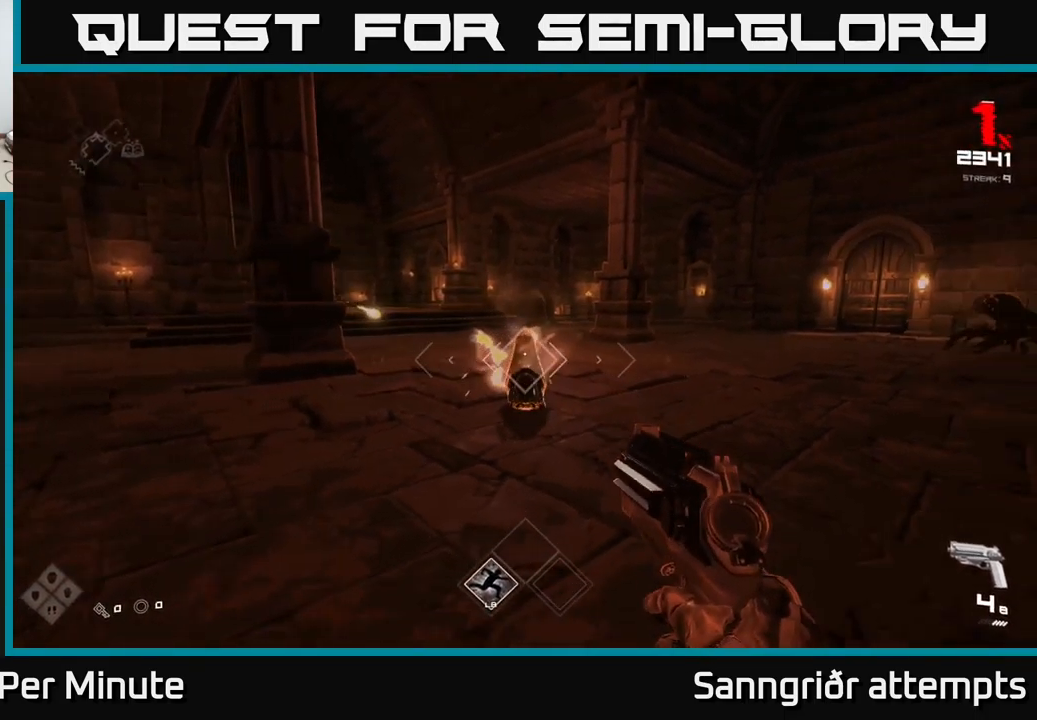
Gameplay with a controller (Xbox layout); each line is a JSON object with the inputs held at the frame after it. "events" lists button and stick changes between this image and that frame as [ms after this image, input, new state], when the widget could be followed in between.
{"buttons": ["R1"], "left_stick": "up", "right_stick": "center", "events": [[50, "R2", "down"], [134, "R2", "up"], [251, "right_stick", "right"], [417, "left_stick", "up-left"], [434, "R1", "down"], [467, "right_stick", "center"], [484, "left_stick", "up"]]}
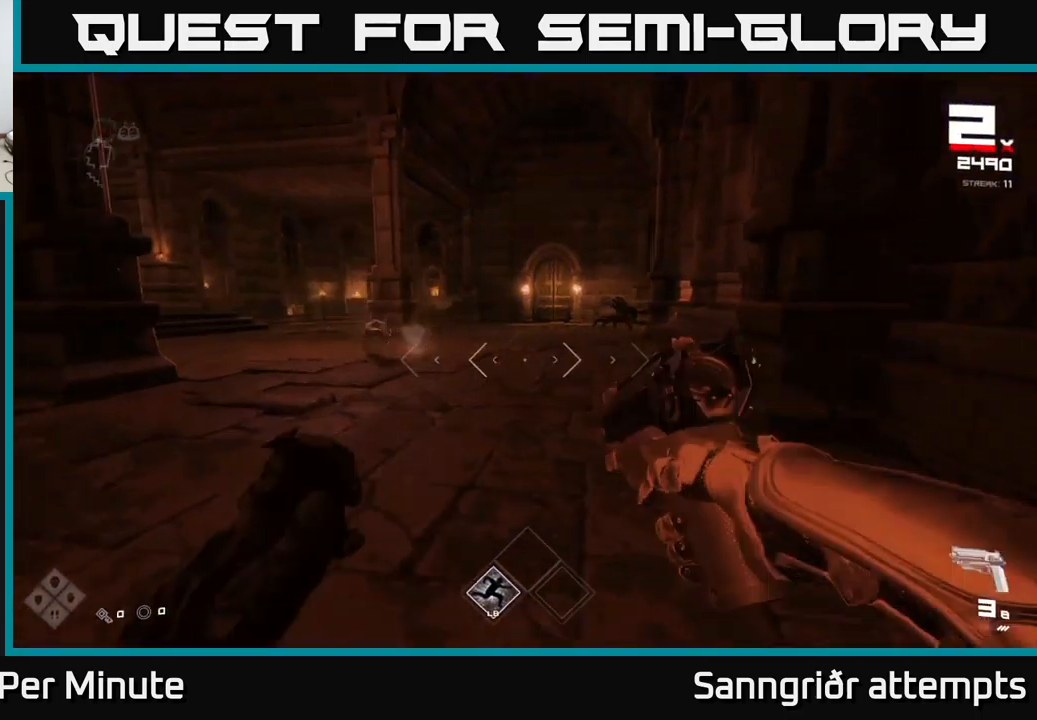
{"buttons": [], "left_stick": "up-left", "right_stick": "center", "events": [[50, "R1", "up"], [216, "right_stick", "right"], [250, "R1", "down"], [333, "R1", "up"], [333, "right_stick", "center"], [500, "left_stick", "up-left"]]}
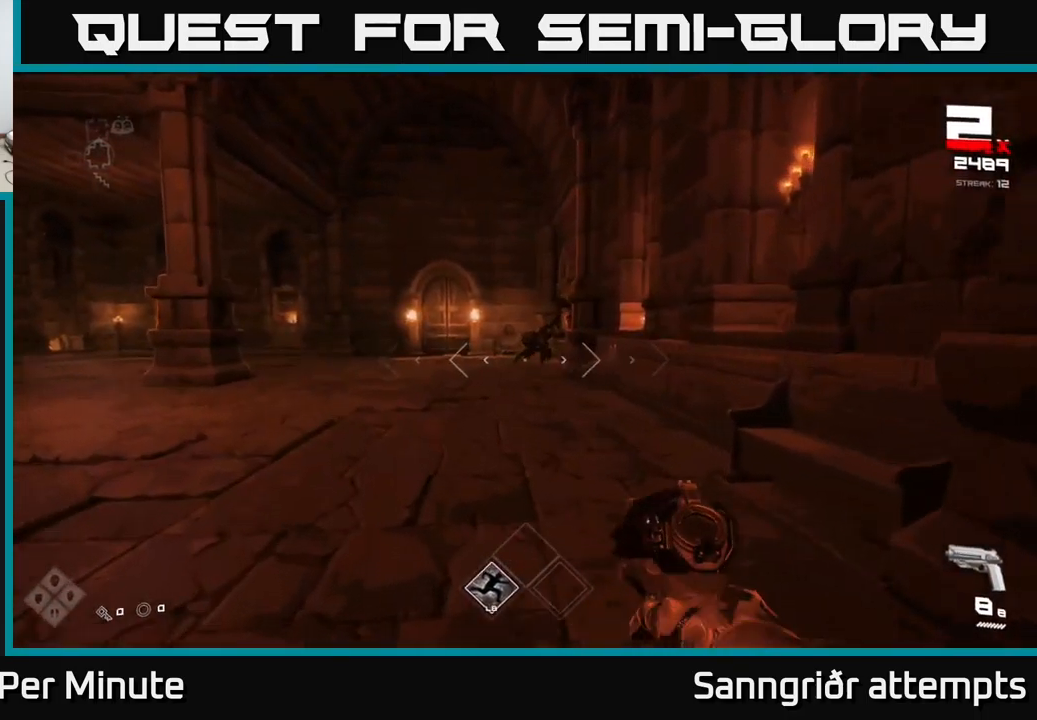
{"buttons": ["R2"], "left_stick": "up-left", "right_stick": "center", "events": [[100, "R2", "down"], [100, "left_stick", "up"], [100, "right_stick", "up"], [166, "right_stick", "center"], [200, "R2", "up"], [316, "right_stick", "down-right"], [400, "right_stick", "center"], [416, "R2", "down"], [433, "left_stick", "up-left"]]}
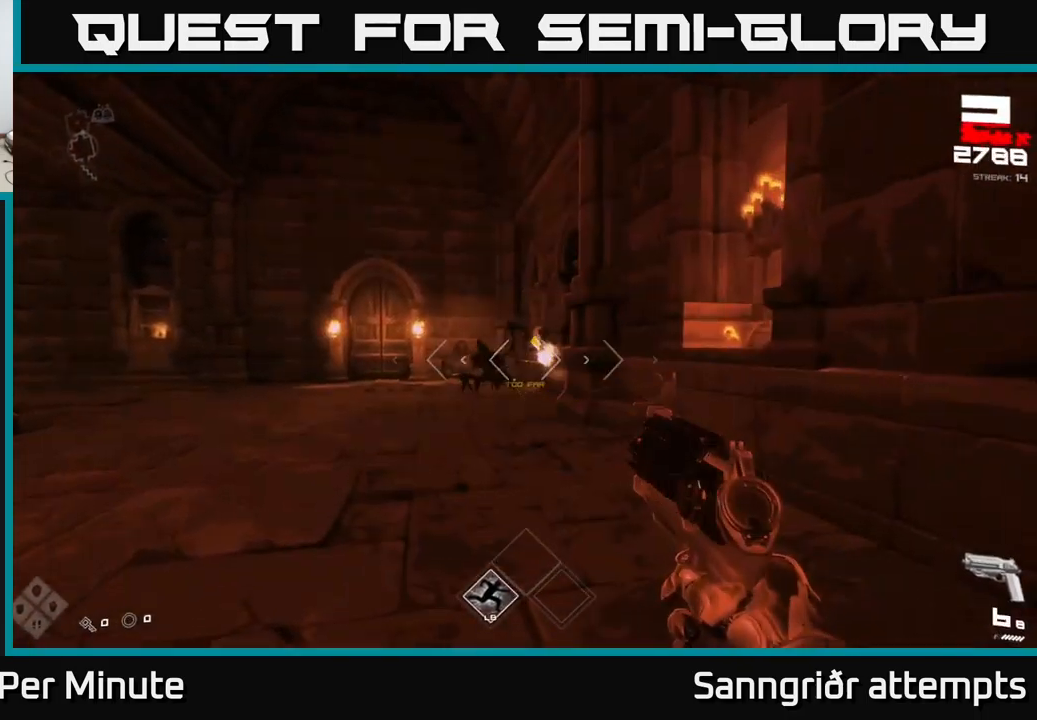
{"buttons": [], "left_stick": "up", "right_stick": "center", "events": [[33, "R2", "up"], [33, "left_stick", "up"], [200, "right_stick", "left"], [266, "R2", "down"], [266, "right_stick", "center"], [350, "R2", "up"]]}
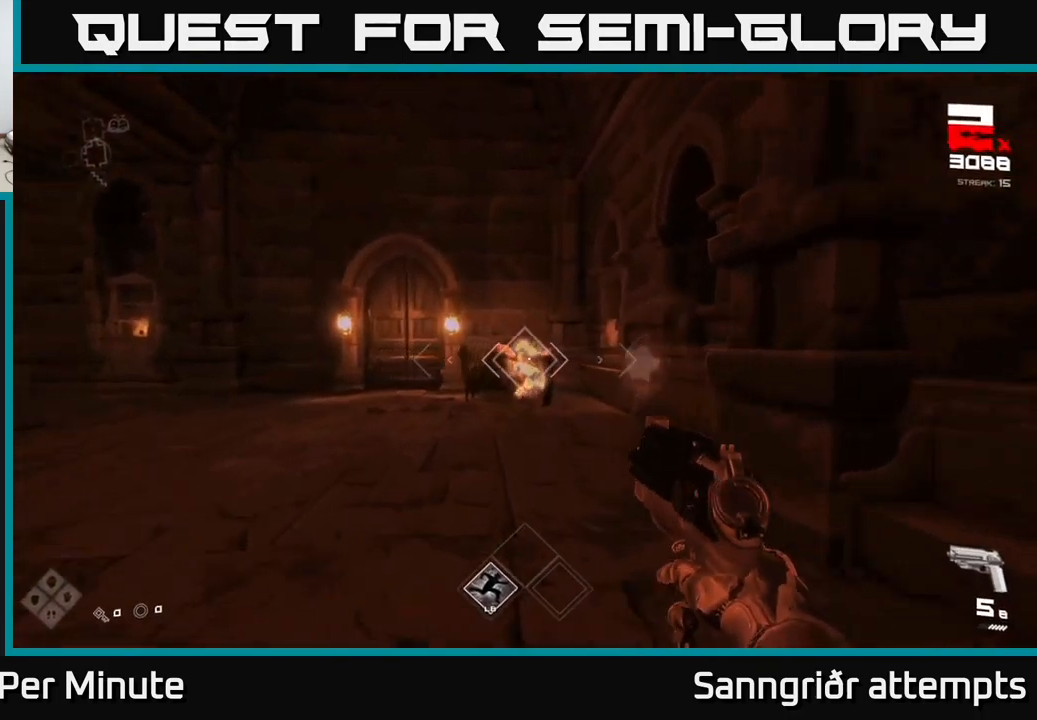
{"buttons": ["R2"], "left_stick": "up", "right_stick": "center", "events": [[100, "R2", "down"], [183, "R2", "up"], [433, "R2", "down"]]}
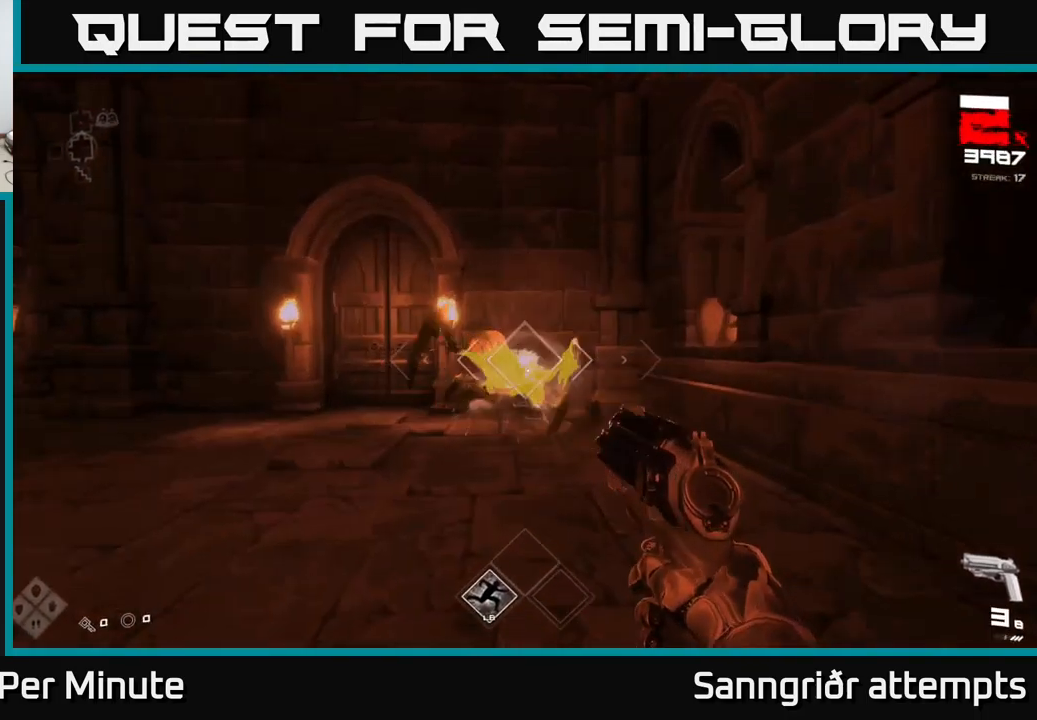
{"buttons": [], "left_stick": "center", "right_stick": "center", "events": [[16, "R2", "up"], [300, "R2", "down"], [316, "left_stick", "up-right"], [383, "R2", "up"], [450, "left_stick", "center"]]}
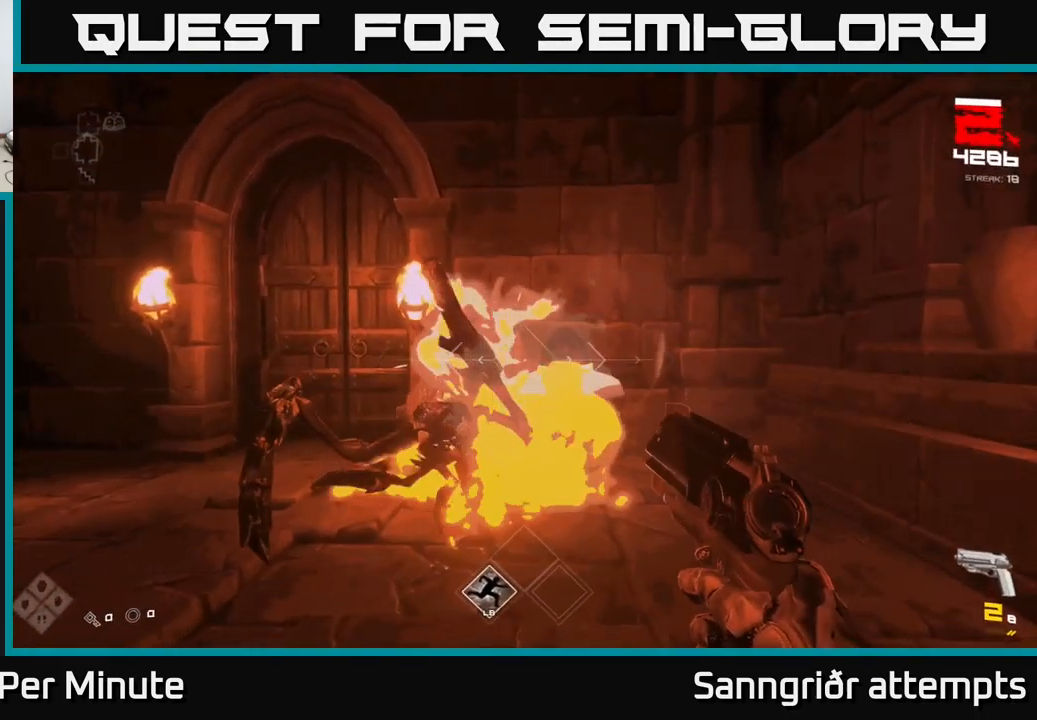
{"buttons": ["R1"], "left_stick": "up", "right_stick": "center", "events": [[100, "right_stick", "down"], [133, "left_stick", "right"], [150, "R2", "down"], [216, "right_stick", "center"], [233, "R2", "up"], [266, "left_stick", "up-right"], [416, "left_stick", "up"], [500, "R1", "down"]]}
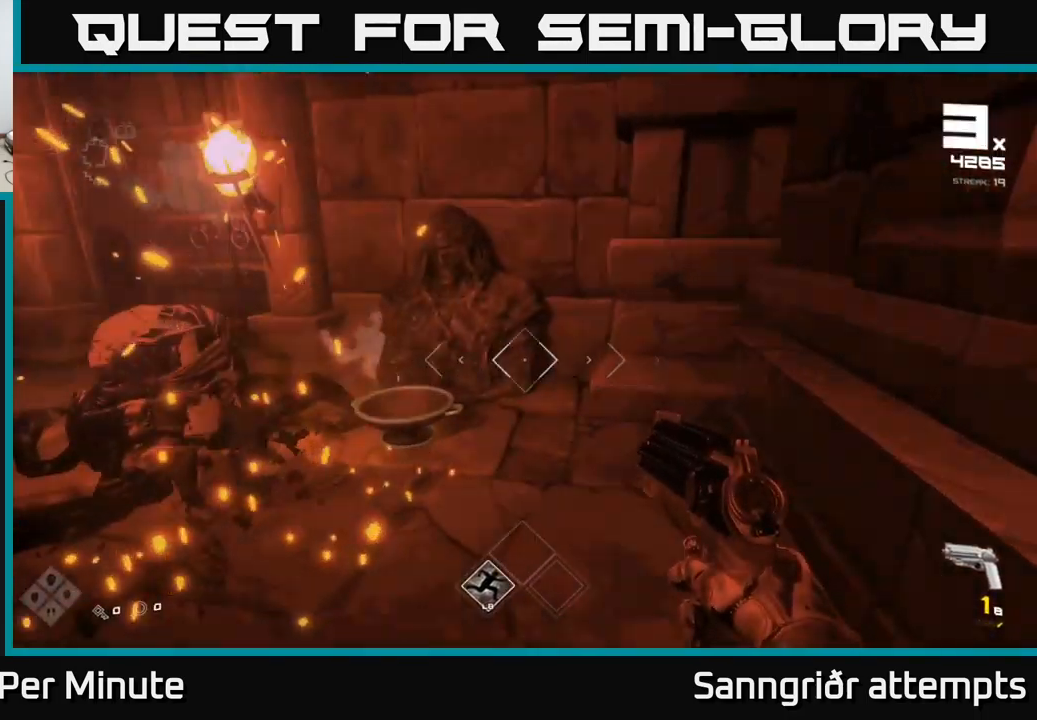
{"buttons": [], "left_stick": "center", "right_stick": "center", "events": [[66, "left_stick", "center"], [100, "R1", "up"], [166, "left_stick", "up"], [266, "right_stick", "down"], [283, "R1", "down"], [433, "R1", "up"], [450, "left_stick", "center"], [466, "right_stick", "center"]]}
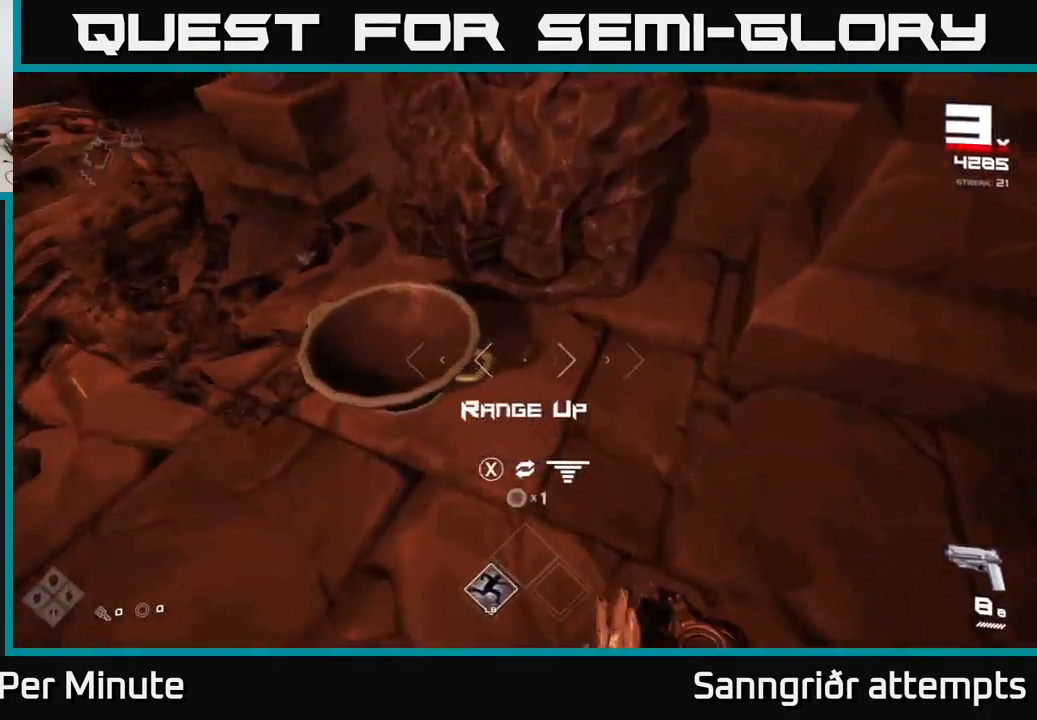
{"buttons": [], "left_stick": "up", "right_stick": "left", "events": [[116, "left_stick", "left"], [133, "X", "down"], [233, "X", "up"], [316, "left_stick", "up-left"], [350, "right_stick", "left"], [416, "left_stick", "up"]]}
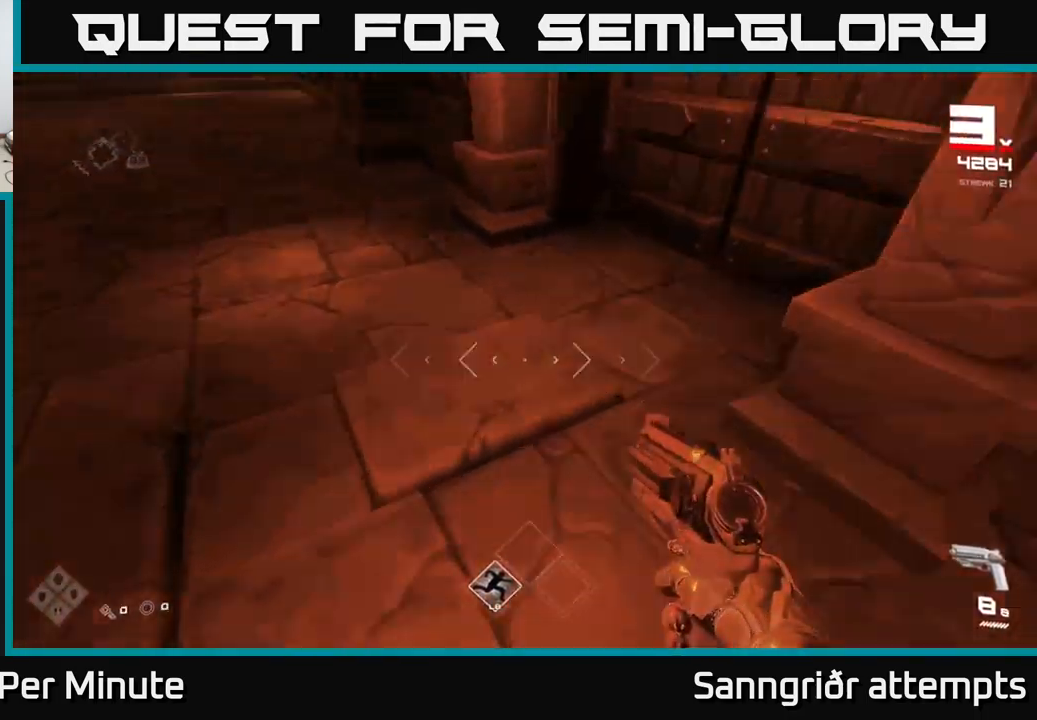
{"buttons": [], "left_stick": "up", "right_stick": "center", "events": [[16, "left_stick", "up-right"], [200, "left_stick", "right"], [400, "right_stick", "center"], [416, "left_stick", "up"]]}
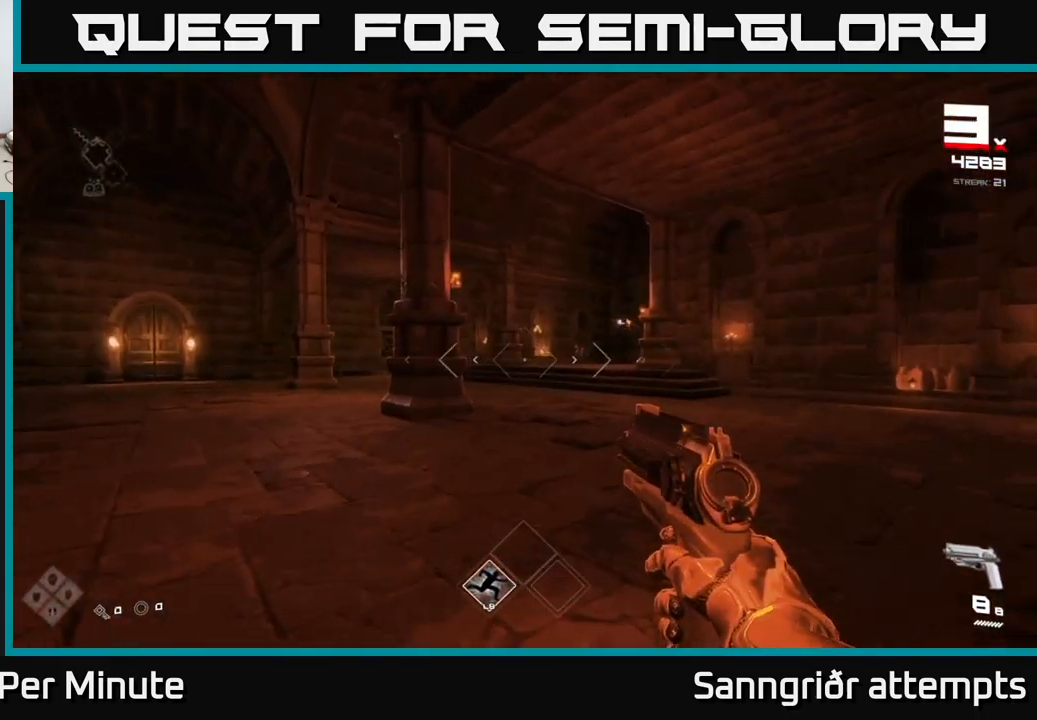
{"buttons": [], "left_stick": "up-right", "right_stick": "center", "events": [[183, "left_stick", "up-right"]]}
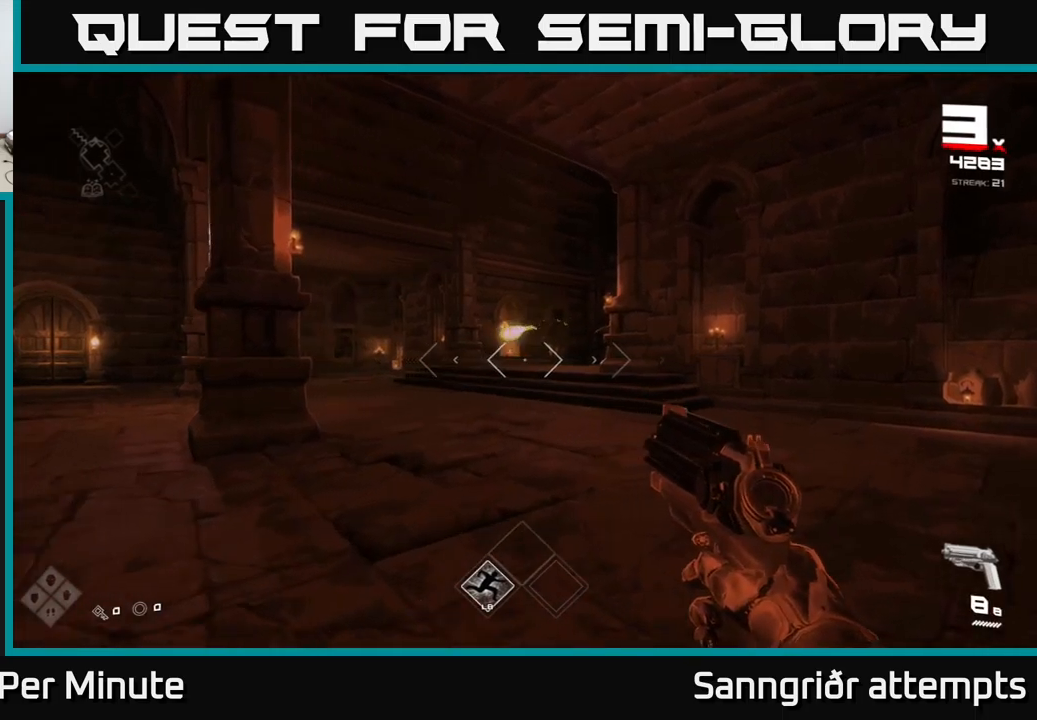
{"buttons": [], "left_stick": "up-left", "right_stick": "center", "events": [[150, "left_stick", "up"], [283, "left_stick", "up-left"], [333, "right_stick", "right"], [483, "right_stick", "center"]]}
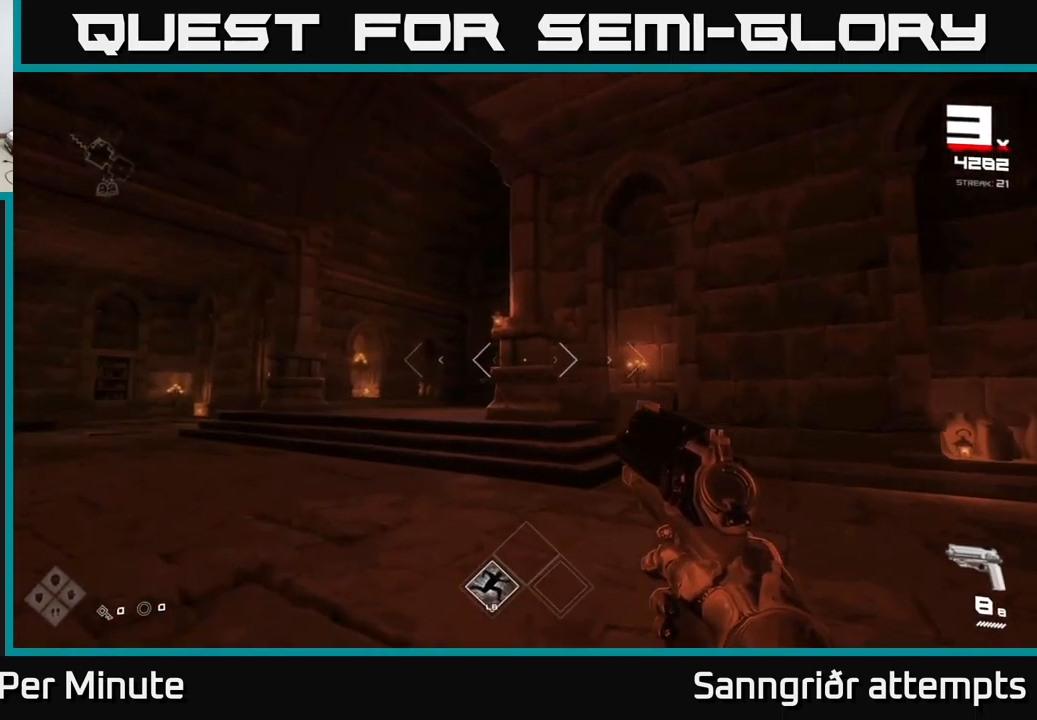
{"buttons": [], "left_stick": "up-left", "right_stick": "center", "events": [[233, "R2", "down"], [350, "R2", "up"]]}
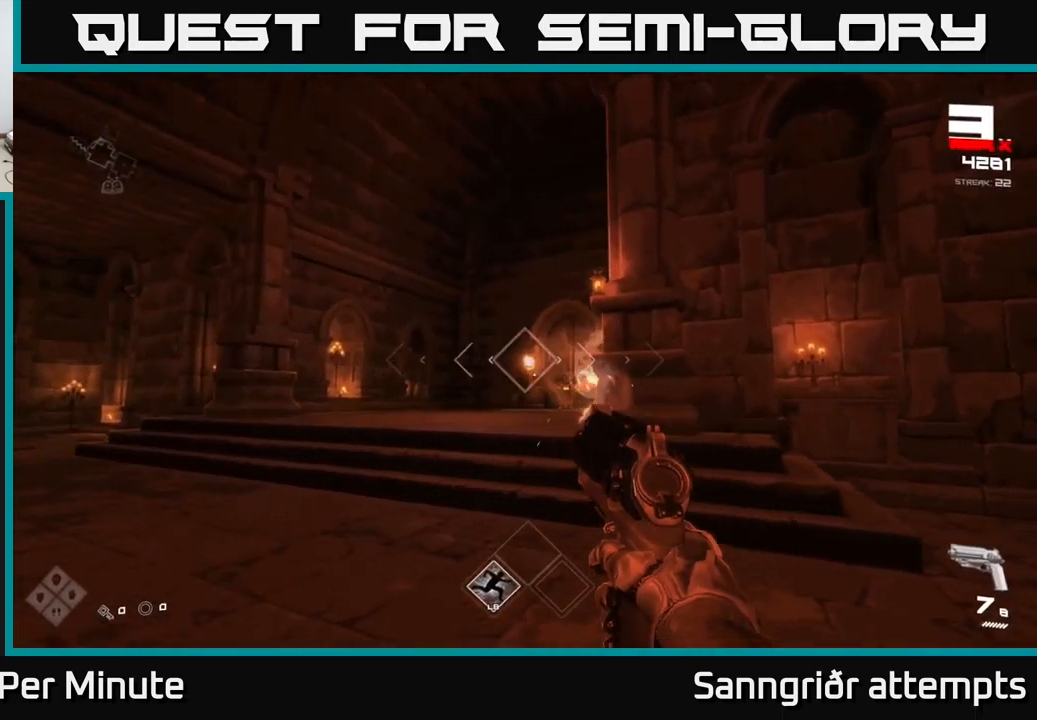
{"buttons": [], "left_stick": "up-left", "right_stick": "center", "events": [[17, "R2", "down"], [133, "R2", "up"], [283, "right_stick", "right"], [383, "R2", "down"], [400, "right_stick", "center"], [483, "R2", "up"]]}
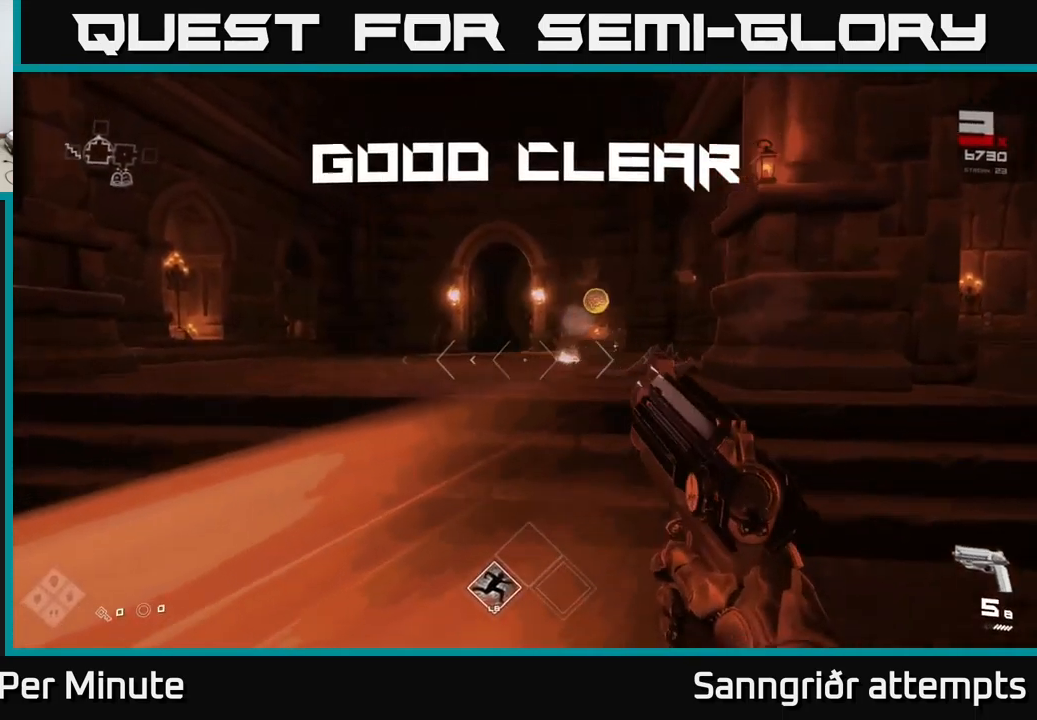
{"buttons": [], "left_stick": "up", "right_stick": "center", "events": [[133, "right_stick", "right"], [167, "left_stick", "up"], [250, "R1", "down"], [300, "right_stick", "center"], [367, "R1", "up"]]}
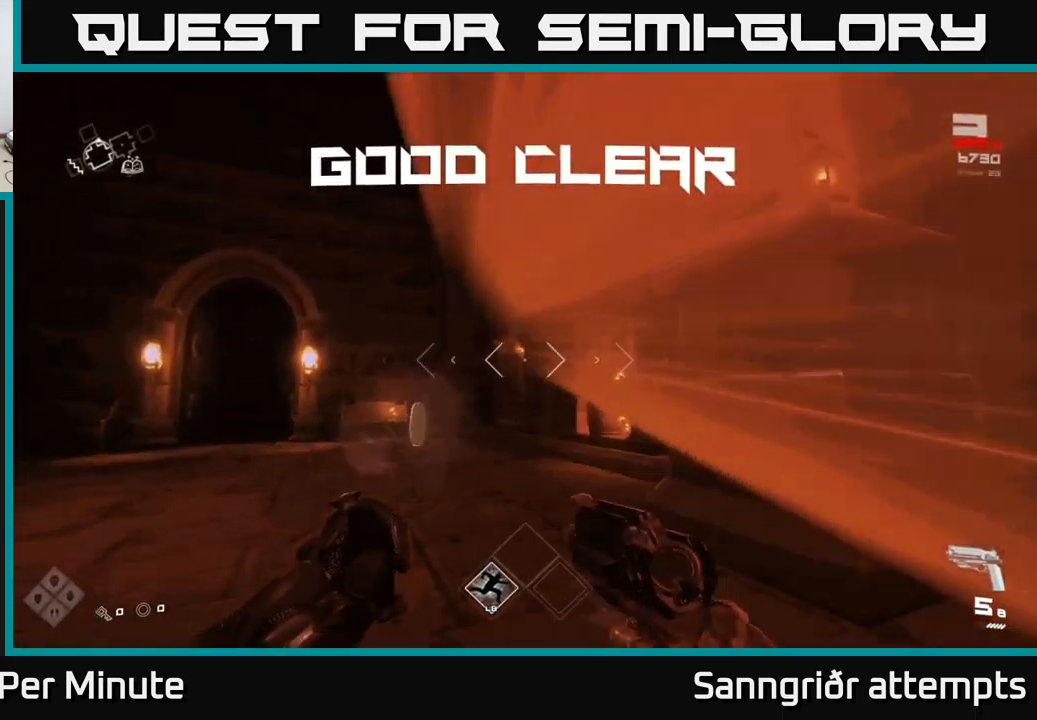
{"buttons": [], "left_stick": "right", "right_stick": "right", "events": [[83, "R1", "down"], [150, "left_stick", "up-left"], [150, "right_stick", "down-right"], [167, "R1", "up"], [233, "right_stick", "right"], [417, "left_stick", "up-right"], [483, "left_stick", "right"]]}
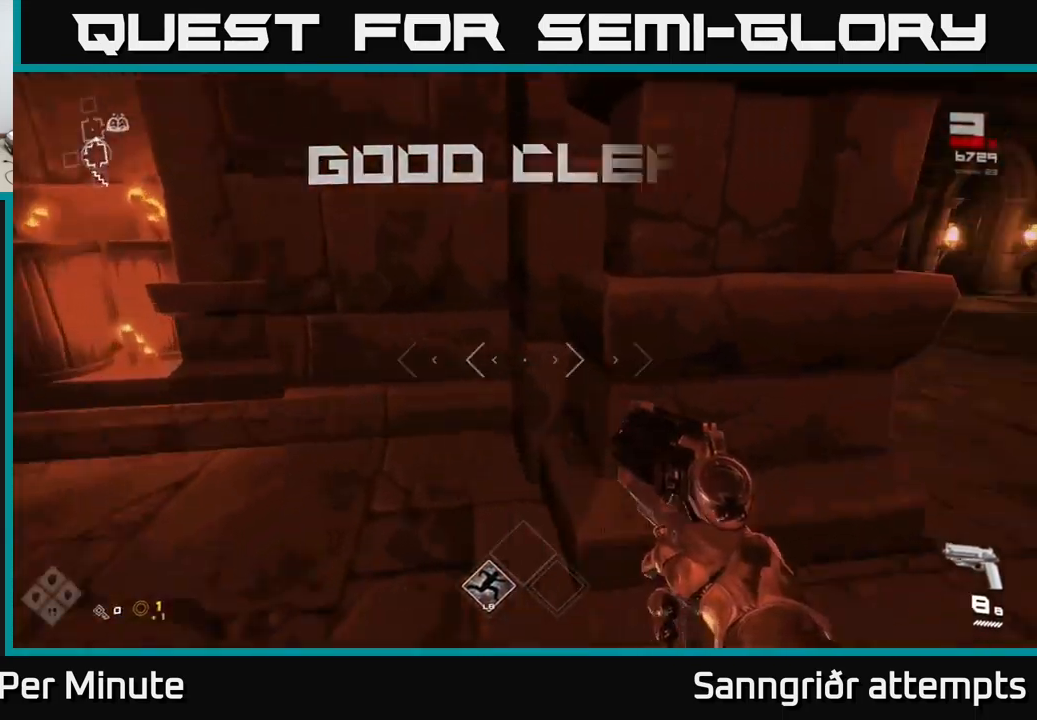
{"buttons": ["L1"], "left_stick": "up", "right_stick": "center", "events": [[217, "right_stick", "center"], [233, "left_stick", "up"], [267, "L1", "down"]]}
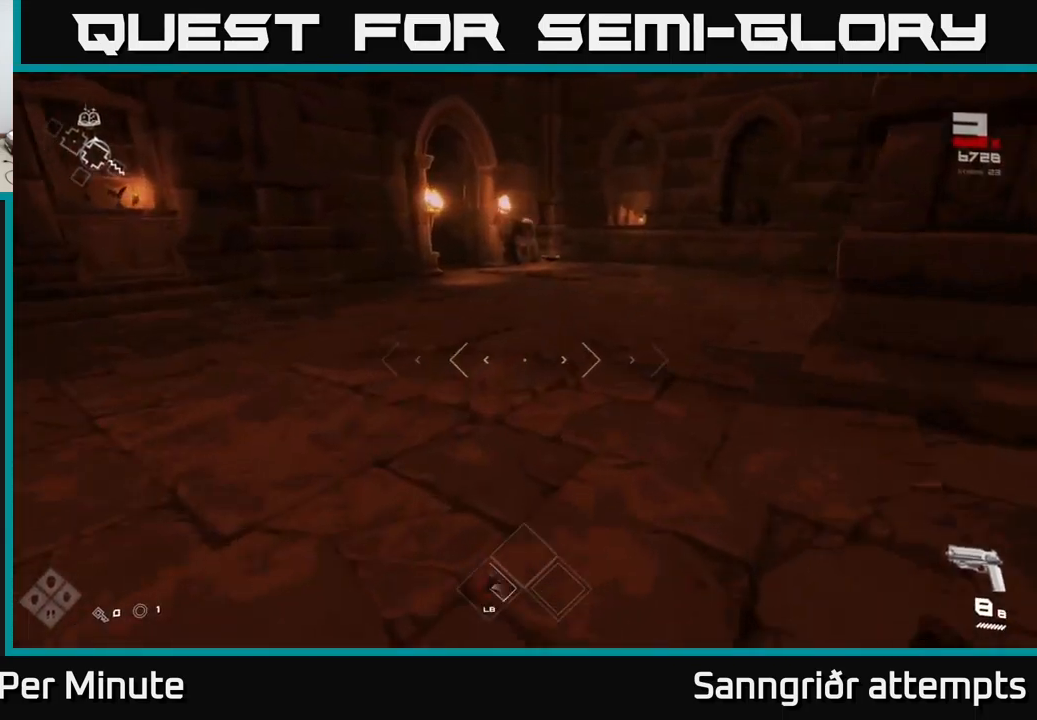
{"buttons": ["L1"], "left_stick": "up", "right_stick": "center", "events": []}
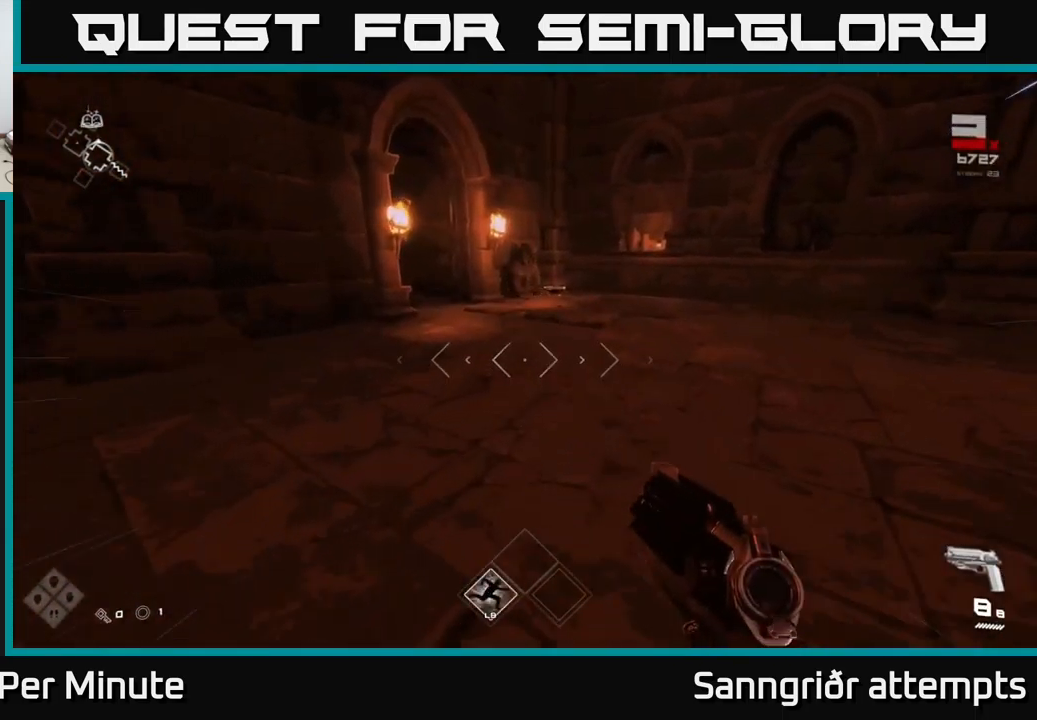
{"buttons": ["L1"], "left_stick": "up", "right_stick": "down", "events": [[417, "right_stick", "down"]]}
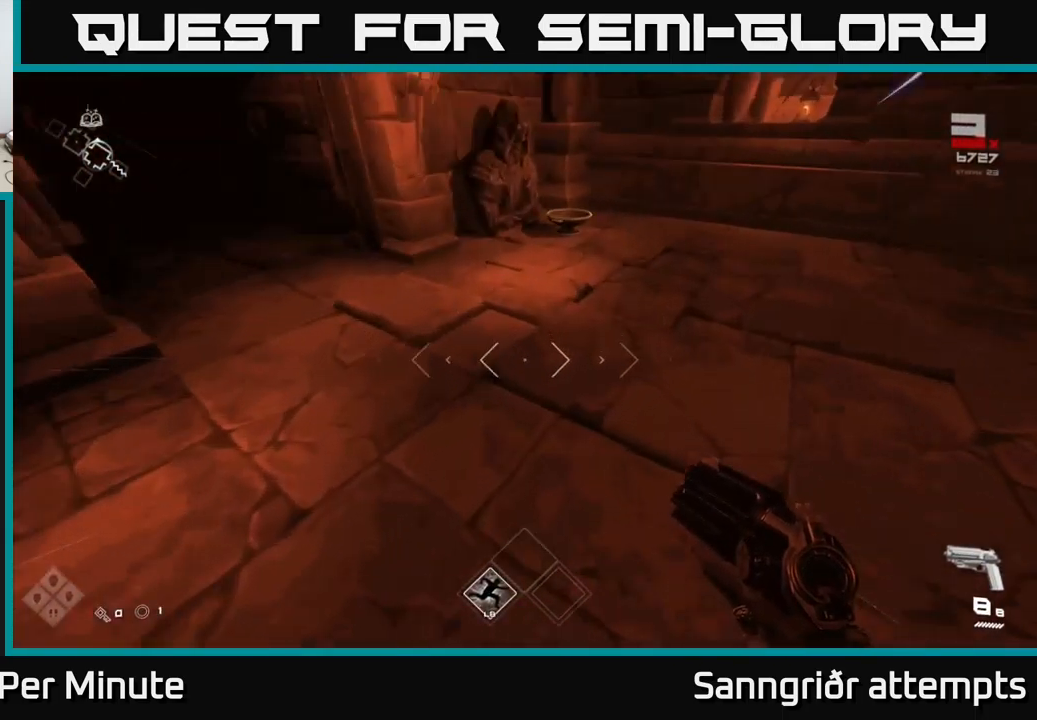
{"buttons": [], "left_stick": "down", "right_stick": "center", "events": [[50, "right_stick", "center"], [417, "X", "down"], [433, "L1", "up"], [450, "left_stick", "down"], [483, "X", "up"]]}
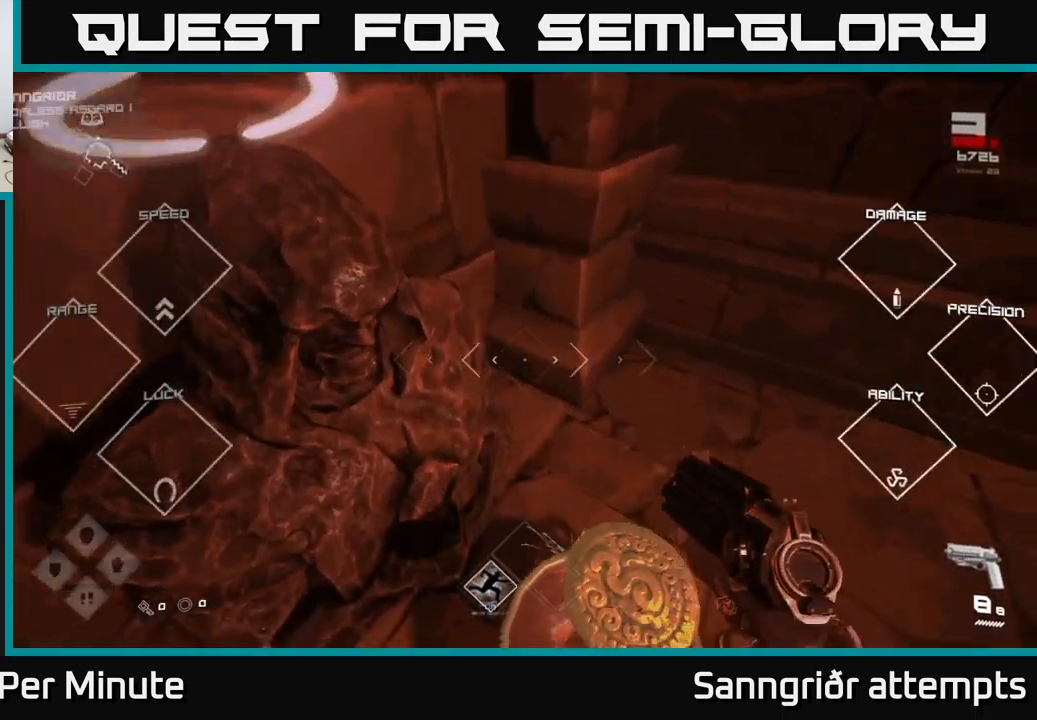
{"buttons": [], "left_stick": "up-right", "right_stick": "right", "events": [[117, "right_stick", "right"], [383, "left_stick", "right"], [499, "left_stick", "up-right"]]}
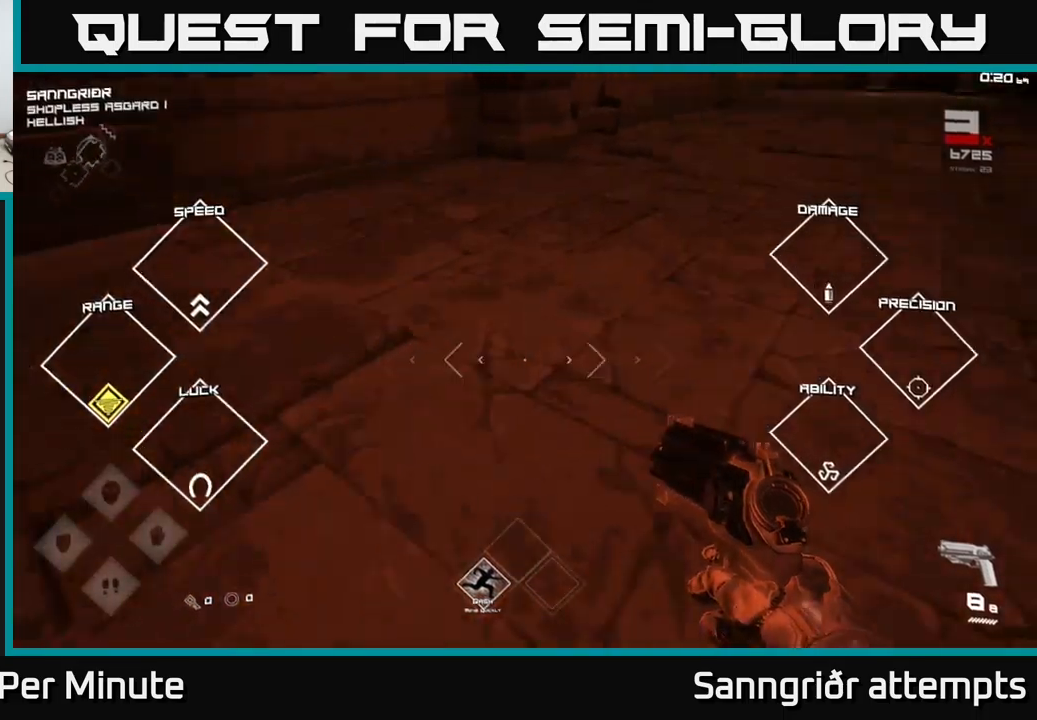
{"buttons": [], "left_stick": "up", "right_stick": "center", "events": [[284, "right_stick", "up-right"], [384, "left_stick", "up"], [484, "right_stick", "center"]]}
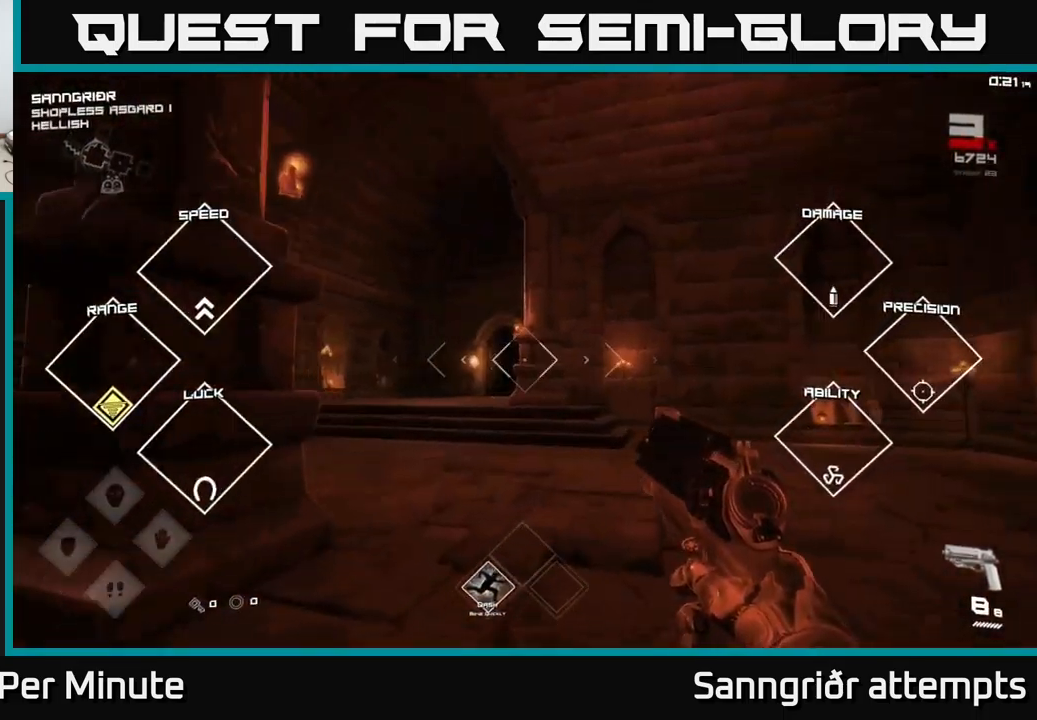
{"buttons": ["L1"], "left_stick": "up-left", "right_stick": "center", "events": [[100, "L1", "down"], [434, "left_stick", "up-left"]]}
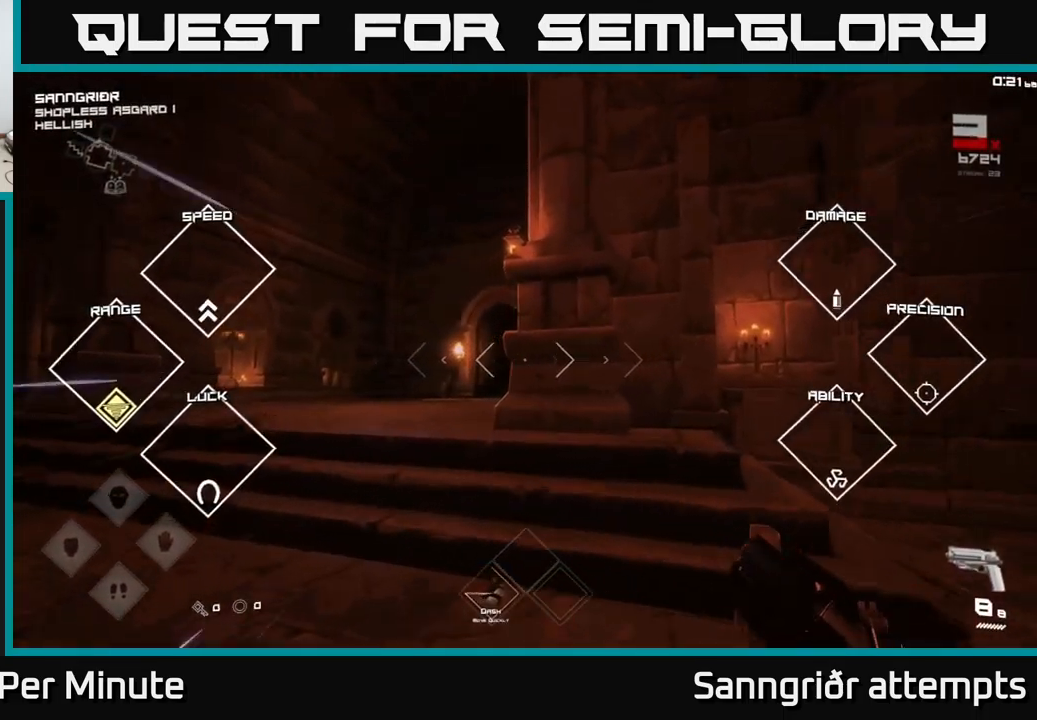
{"buttons": ["L1"], "left_stick": "up", "right_stick": "center", "events": [[467, "left_stick", "up"]]}
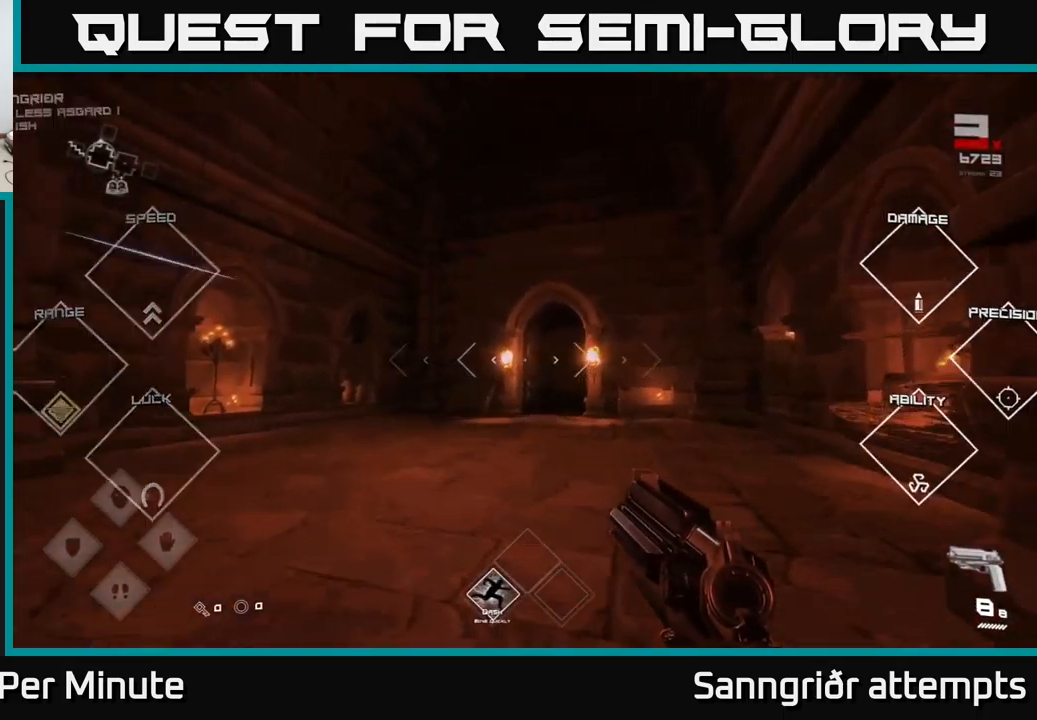
{"buttons": ["L1"], "left_stick": "up", "right_stick": "center", "events": [[184, "right_stick", "down-right"], [300, "right_stick", "center"]]}
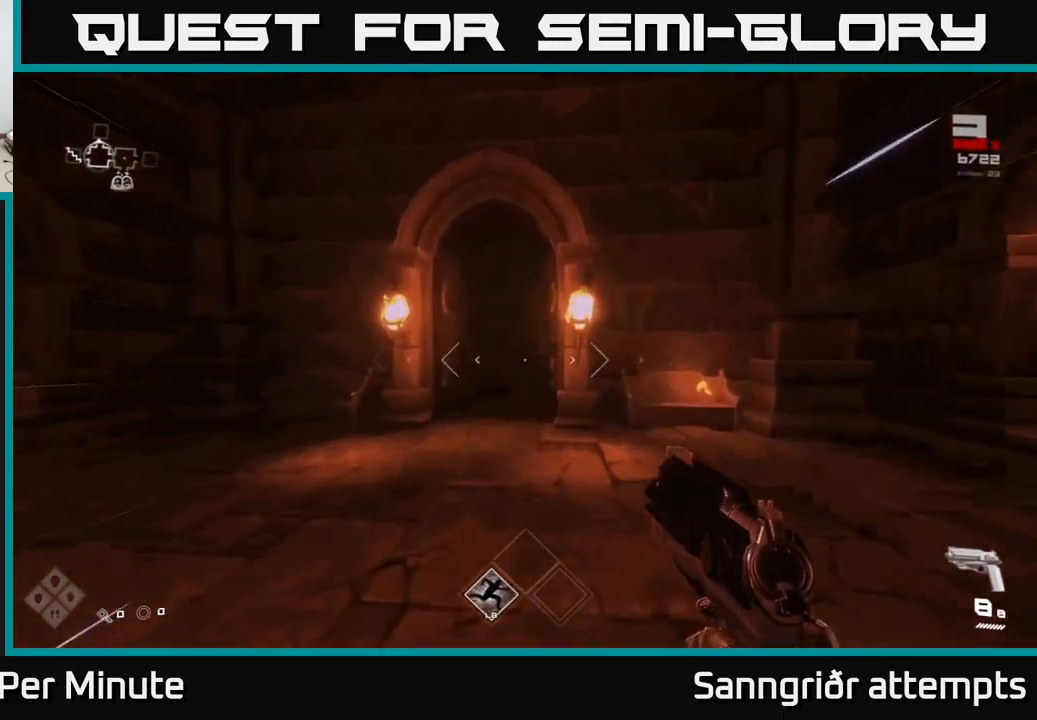
{"buttons": ["L1"], "left_stick": "up", "right_stick": "center", "events": [[200, "left_stick", "up-left"], [384, "left_stick", "up"]]}
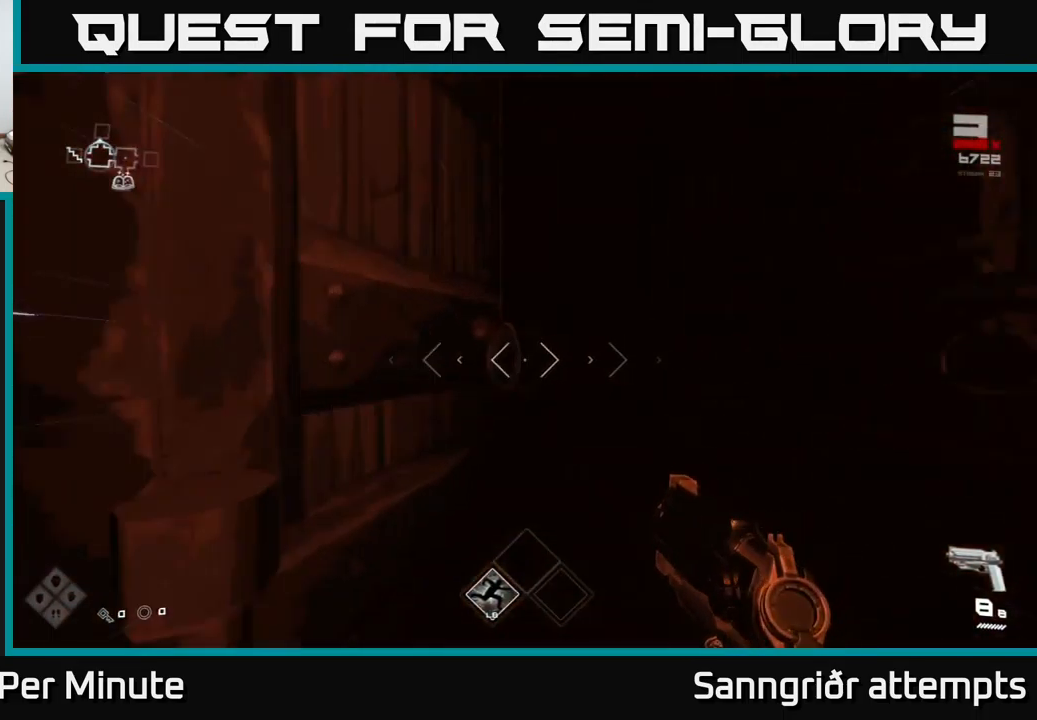
{"buttons": [], "left_stick": "up", "right_stick": "center", "events": [[117, "right_stick", "right"], [217, "right_stick", "center"], [400, "L1", "up"]]}
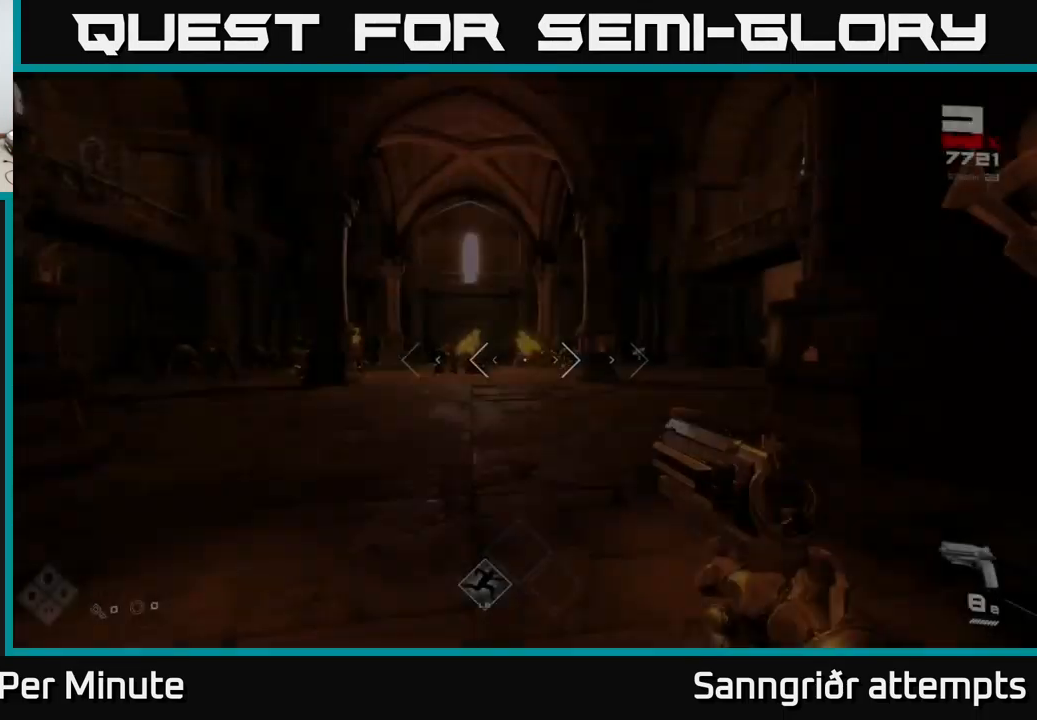
{"buttons": [], "left_stick": "up", "right_stick": "center", "events": []}
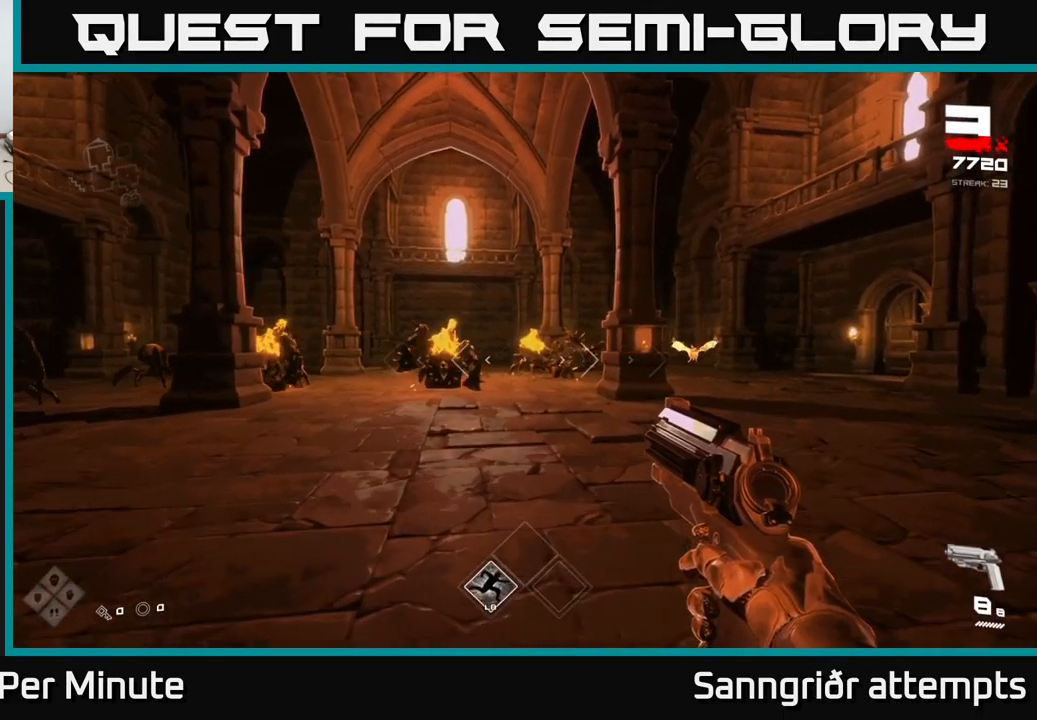
{"buttons": [], "left_stick": "up", "right_stick": "center", "events": [[167, "left_stick", "up-right"], [184, "right_stick", "right"], [367, "right_stick", "center"], [400, "R2", "down"], [400, "left_stick", "up"], [467, "R2", "up"]]}